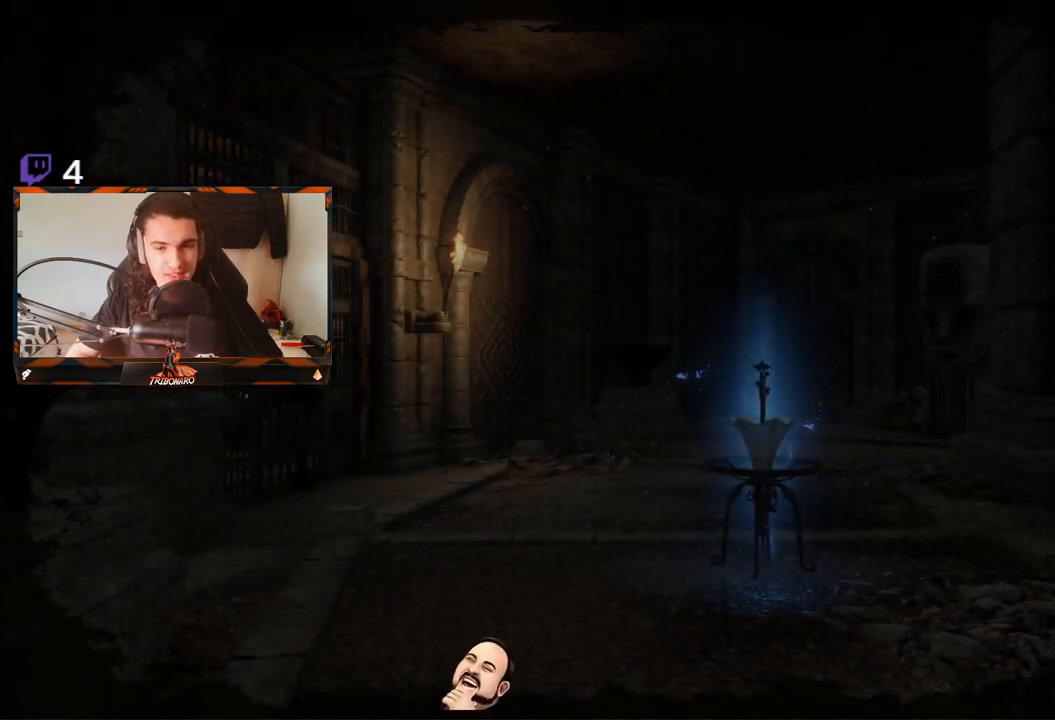
Gameplay with a controller (Xbox layout); each line is a JSON object with the inputs held at the frame after it. "events" lists button and stick changes between this image and that frame as [ms after this image, input, new state], when the widget could be followed in between.
{"buttons": [], "left_stick": "center", "right_stick": "down-right", "events": [[367, "right_stick", "down"], [417, "right_stick", "down-right"]]}
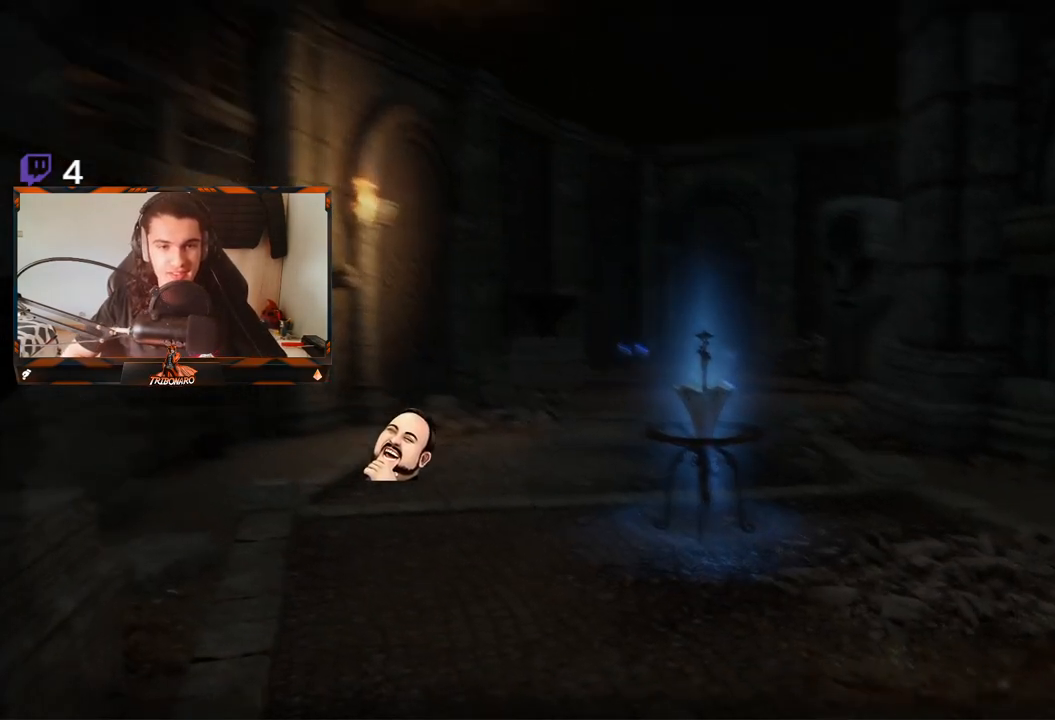
{"buttons": [], "left_stick": "up", "right_stick": "center", "events": [[100, "right_stick", "center"], [383, "left_stick", "up"]]}
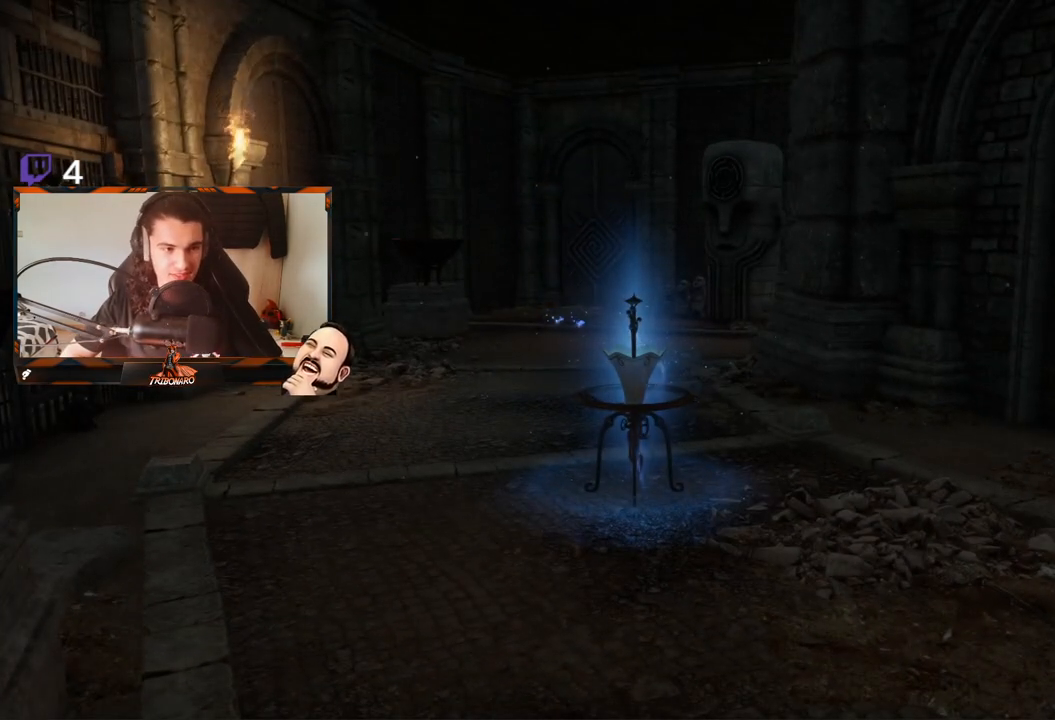
{"buttons": [], "left_stick": "up", "right_stick": "center", "events": []}
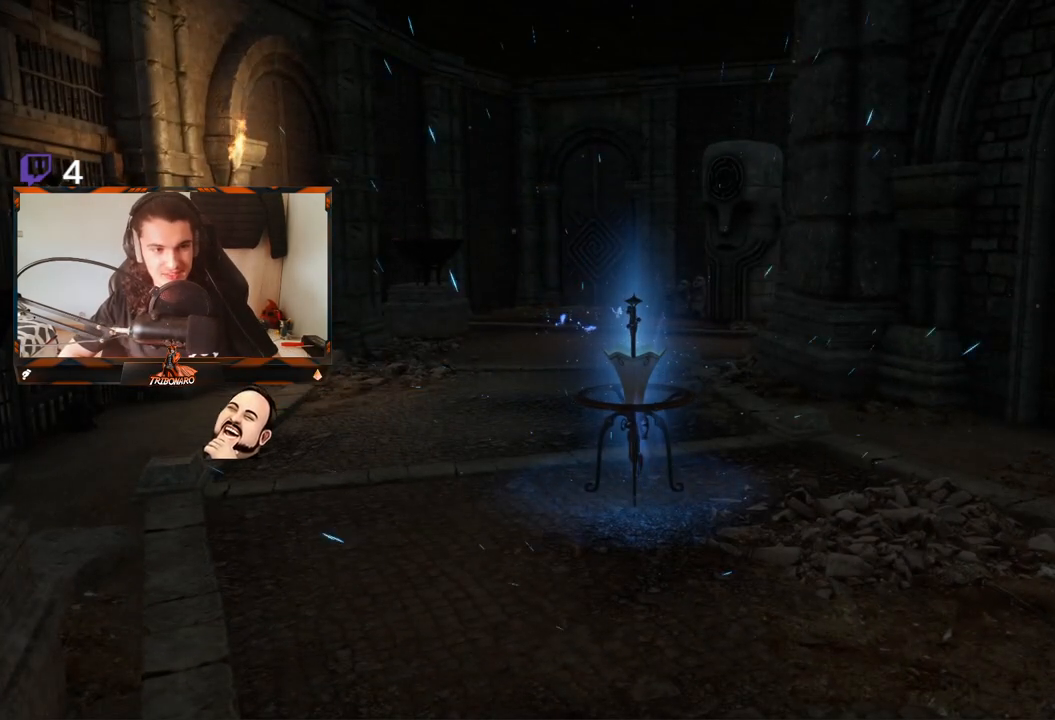
{"buttons": [], "left_stick": "center", "right_stick": "center", "events": [[317, "left_stick", "center"]]}
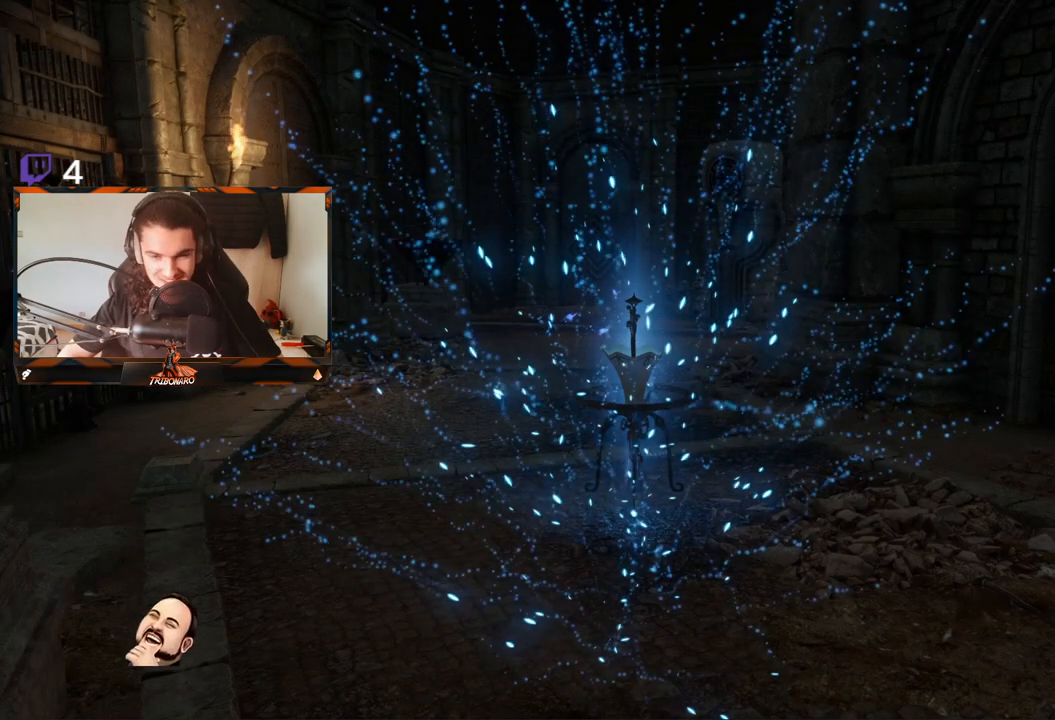
{"buttons": [], "left_stick": "up", "right_stick": "center", "events": [[50, "left_stick", "up"]]}
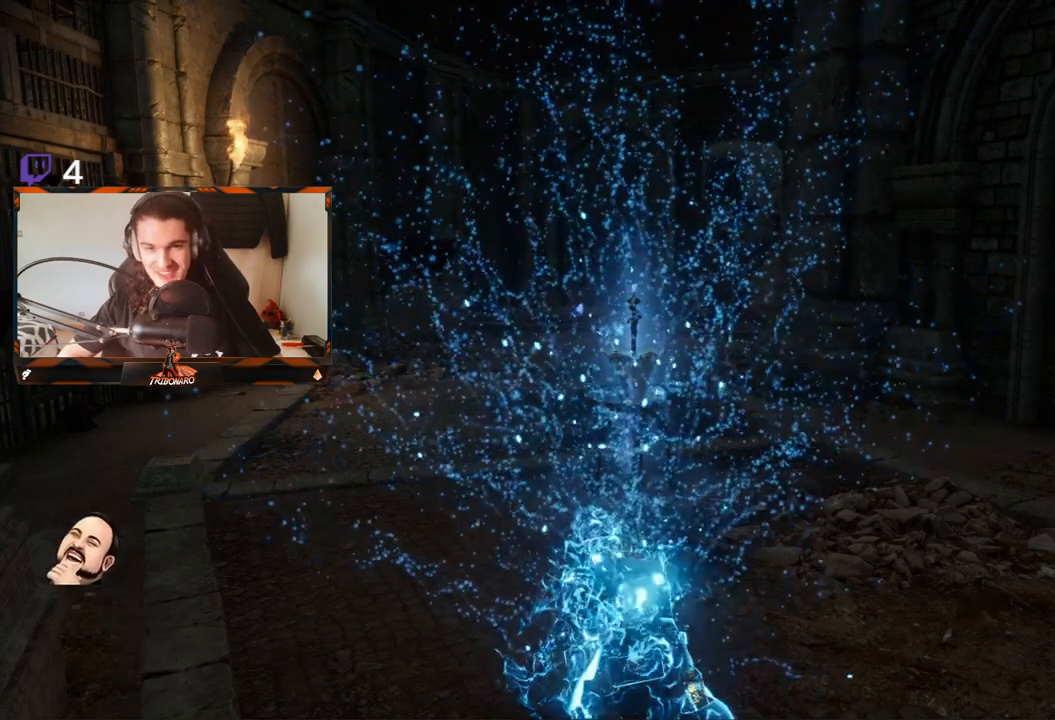
{"buttons": [], "left_stick": "up", "right_stick": "center", "events": []}
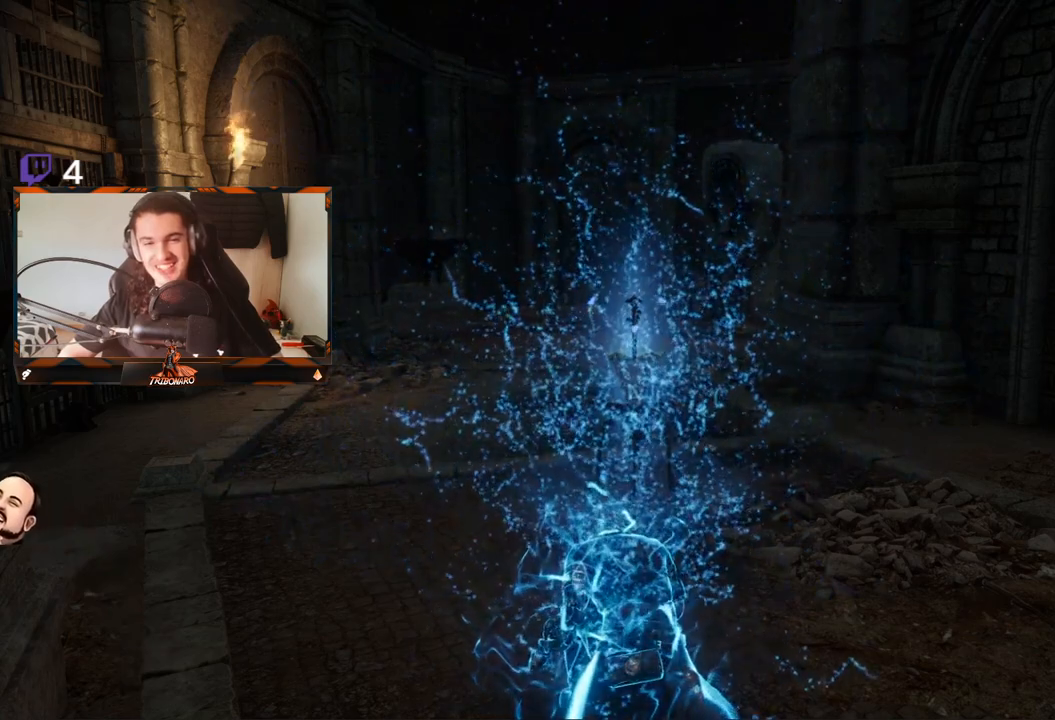
{"buttons": [], "left_stick": "up-left", "right_stick": "center", "events": [[133, "left_stick", "up-left"]]}
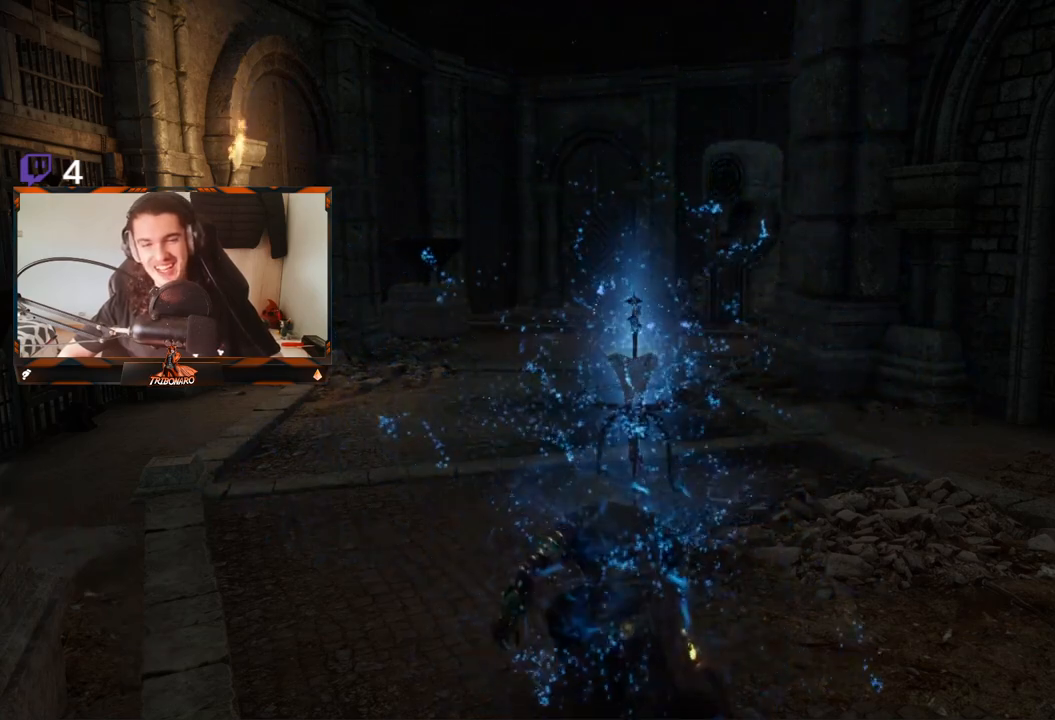
{"buttons": ["B"], "left_stick": "up-left", "right_stick": "center", "events": [[283, "B", "down"]]}
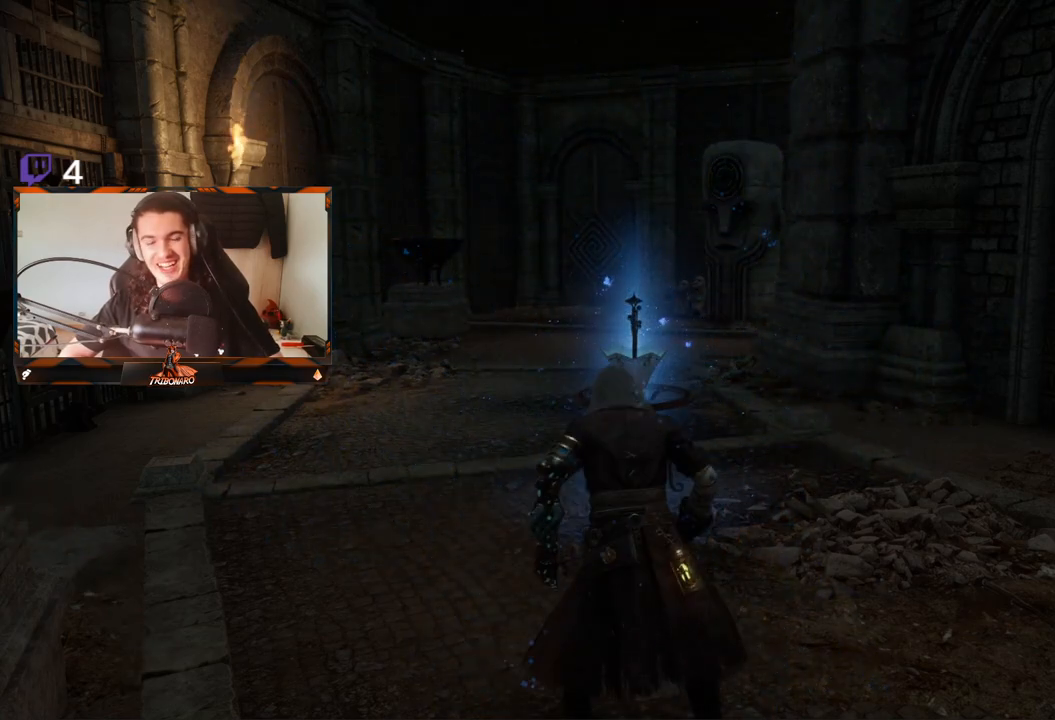
{"buttons": ["B"], "left_stick": "up-left", "right_stick": "center", "events": []}
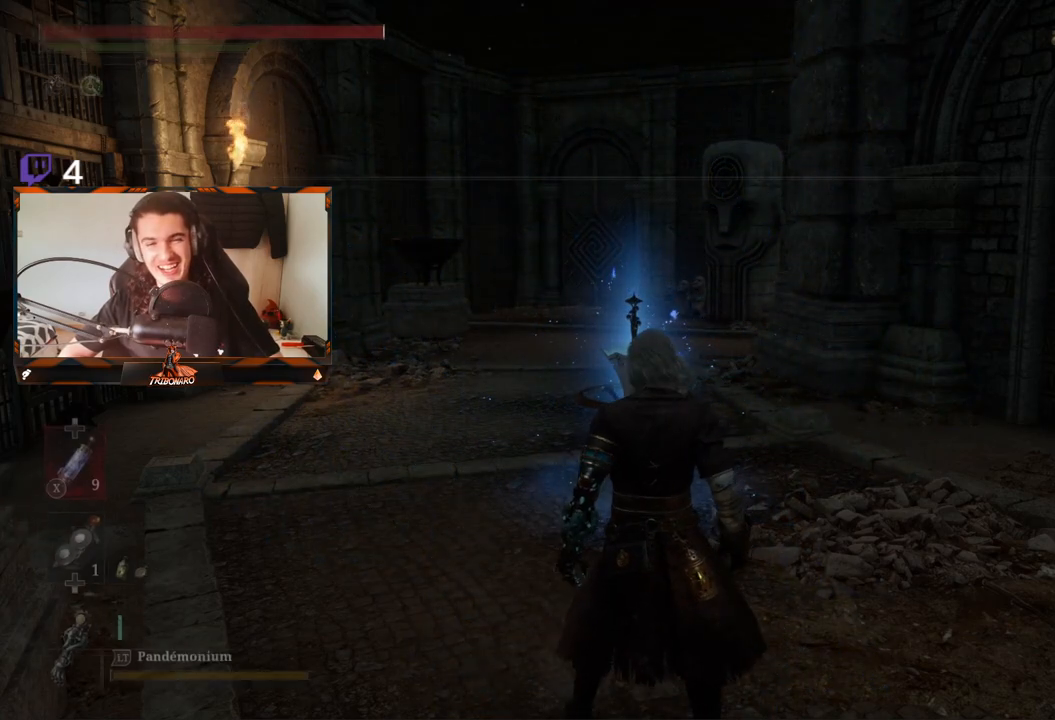
{"buttons": ["B"], "left_stick": "up-left", "right_stick": "center", "events": []}
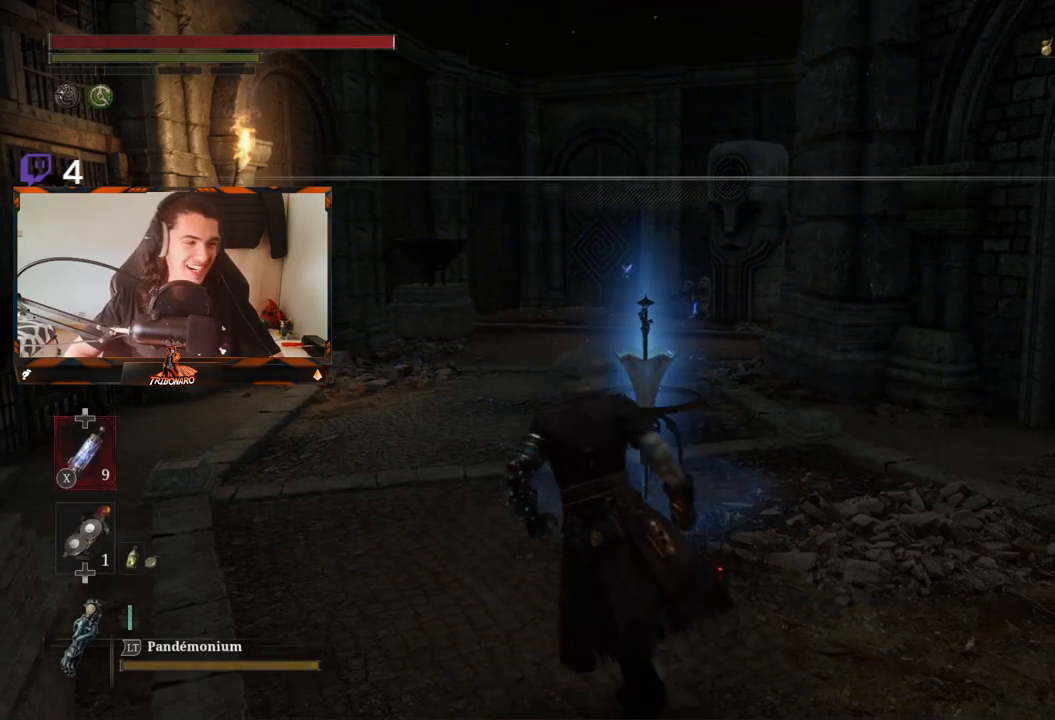
{"buttons": ["B"], "left_stick": "up", "right_stick": "center", "events": [[367, "left_stick", "up"]]}
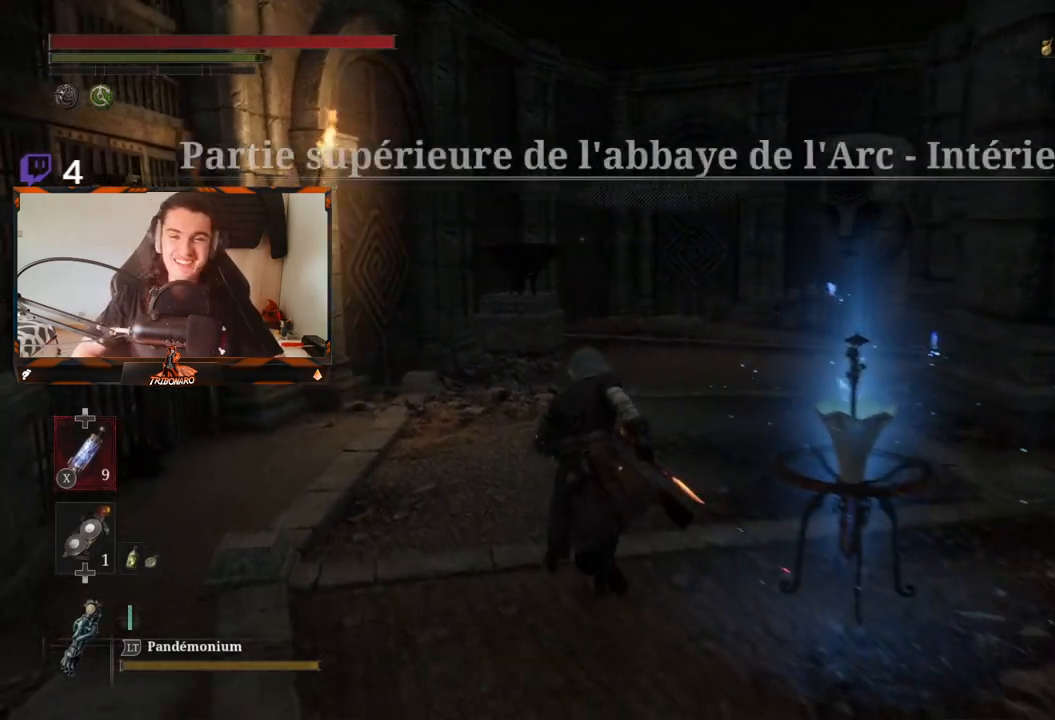
{"buttons": ["B"], "left_stick": "up", "right_stick": "center", "events": [[100, "right_stick", "right"], [267, "right_stick", "center"]]}
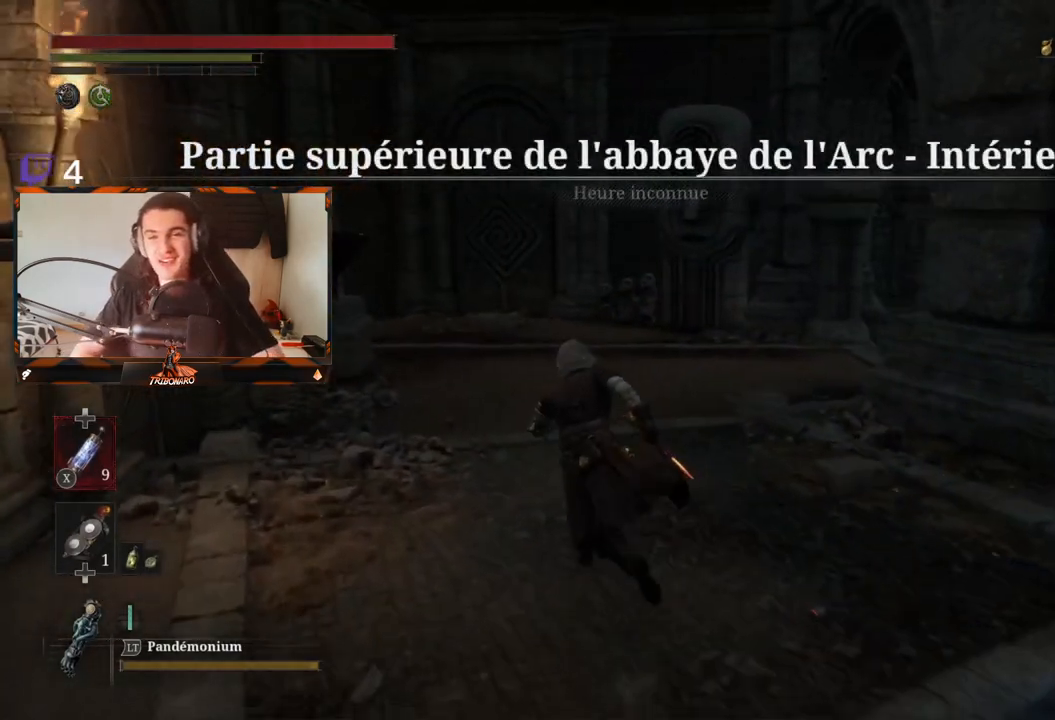
{"buttons": ["B"], "left_stick": "up", "right_stick": "center", "events": [[150, "right_stick", "right"], [250, "right_stick", "center"]]}
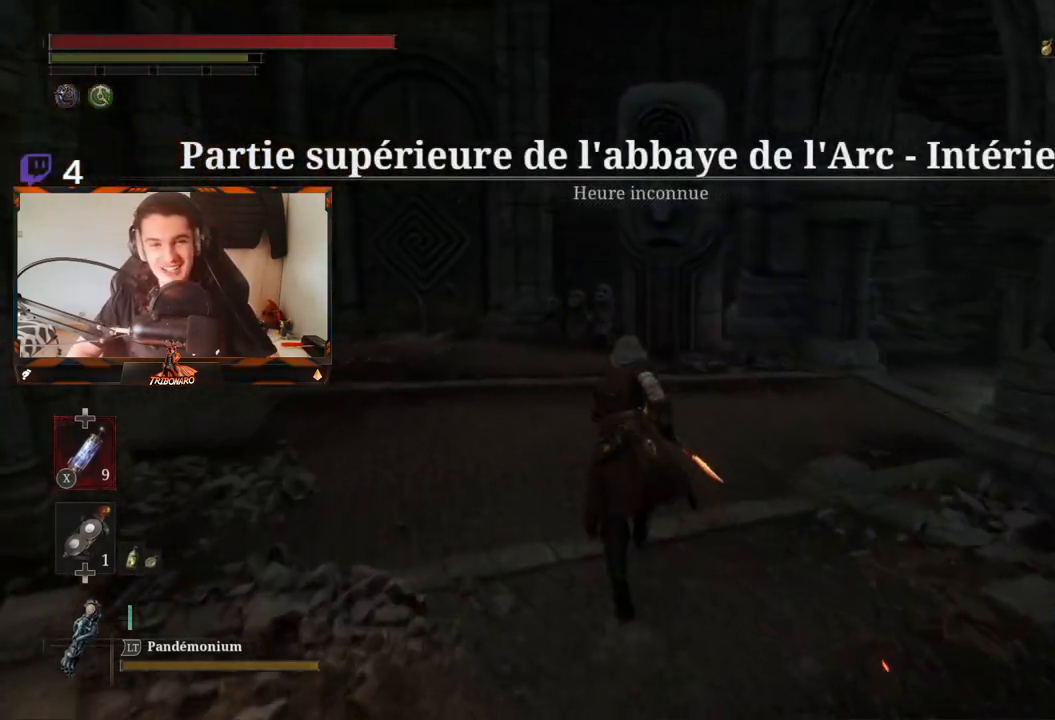
{"buttons": ["B"], "left_stick": "up", "right_stick": "right", "events": [[67, "right_stick", "right"], [267, "right_stick", "center"], [383, "right_stick", "right"]]}
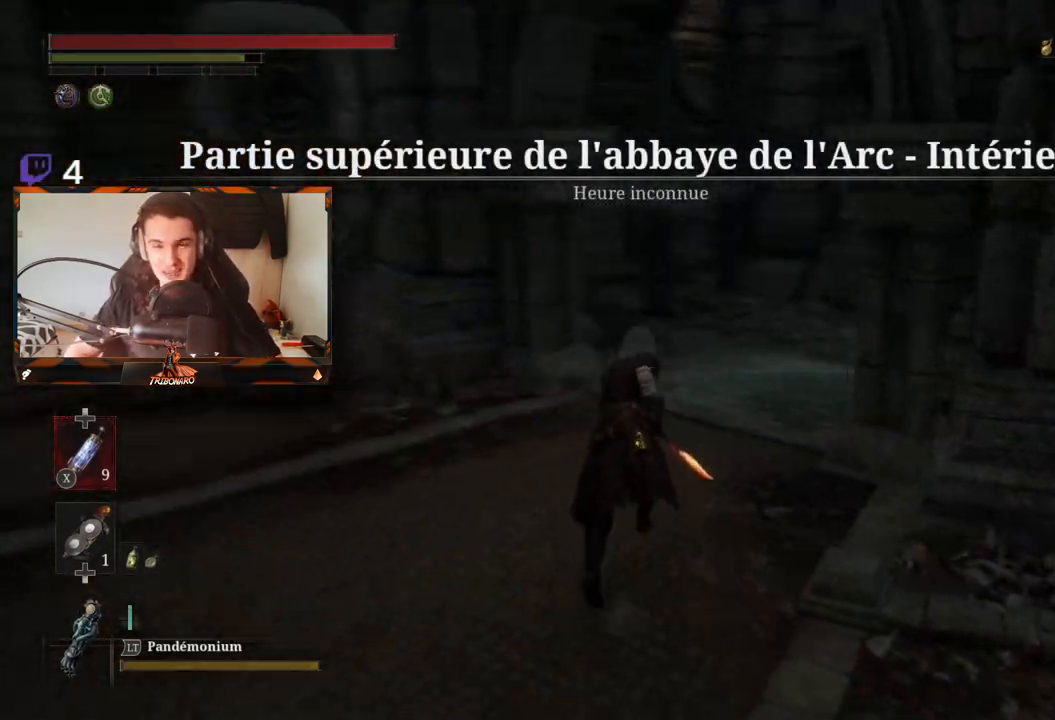
{"buttons": ["B"], "left_stick": "up", "right_stick": "right", "events": [[33, "right_stick", "center"], [167, "right_stick", "right"], [283, "right_stick", "center"], [483, "right_stick", "right"]]}
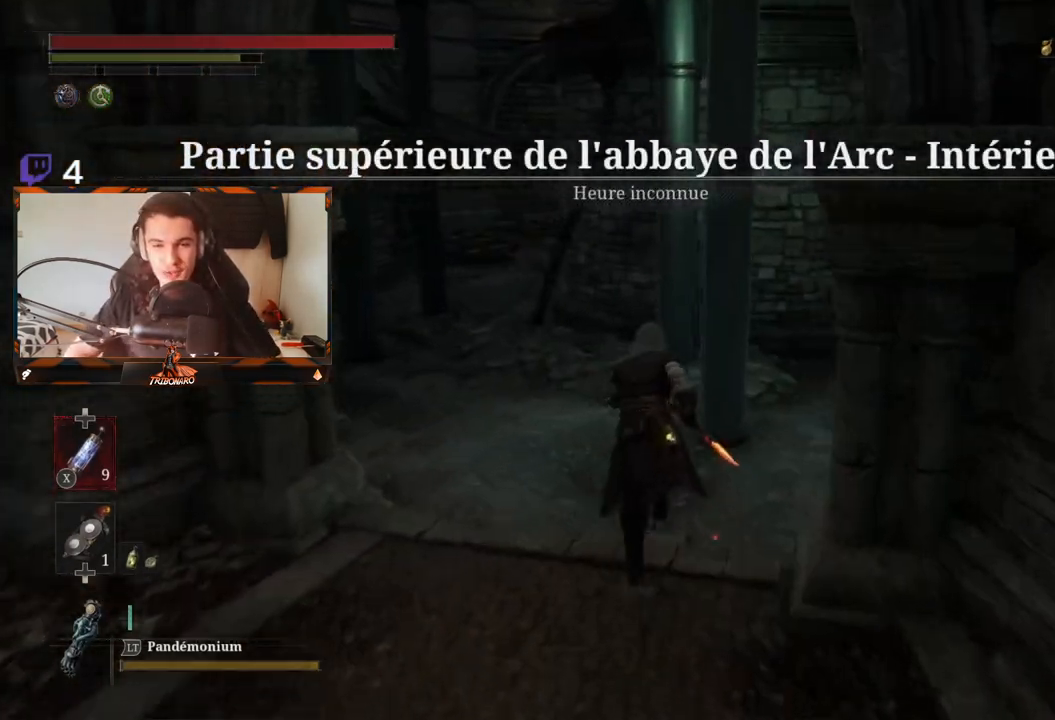
{"buttons": ["B"], "left_stick": "up", "right_stick": "center", "events": [[367, "right_stick", "center"]]}
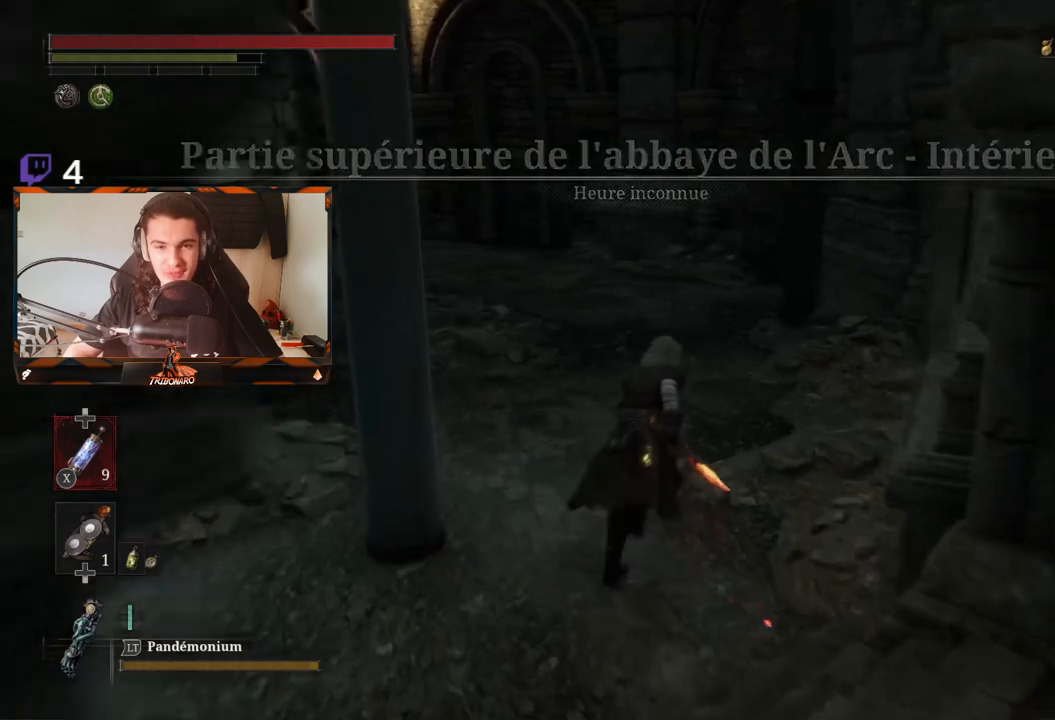
{"buttons": ["B"], "left_stick": "up", "right_stick": "center", "events": []}
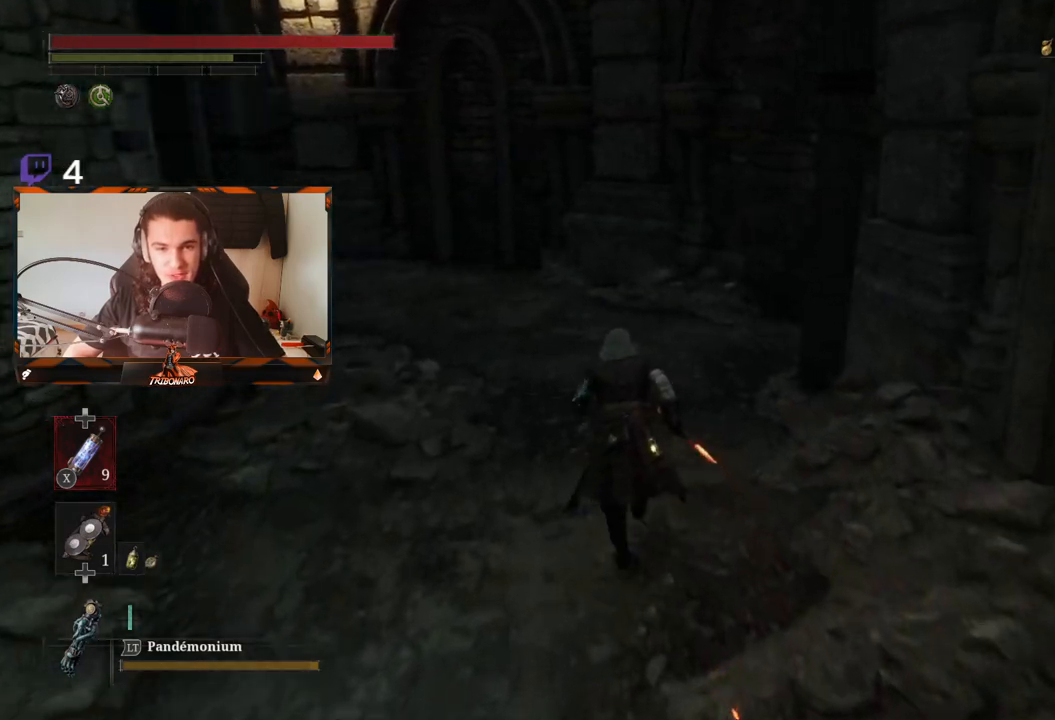
{"buttons": ["B"], "left_stick": "up", "right_stick": "center", "events": [[100, "right_stick", "left"], [283, "right_stick", "center"]]}
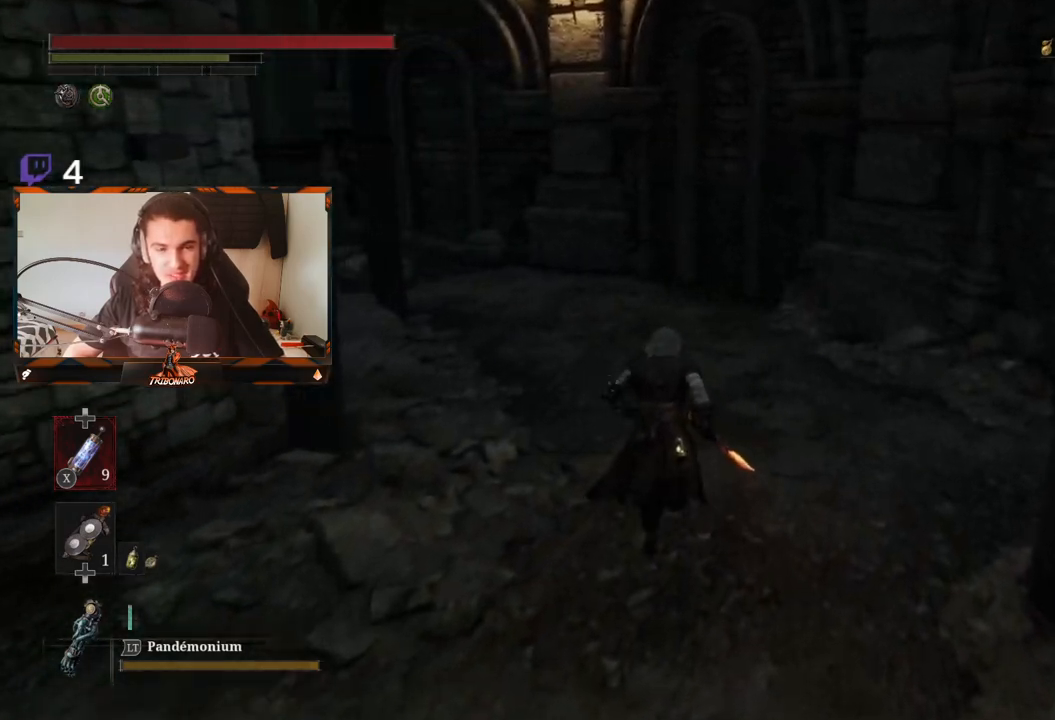
{"buttons": ["B"], "left_stick": "up", "right_stick": "center", "events": [[100, "right_stick", "left"], [317, "right_stick", "center"]]}
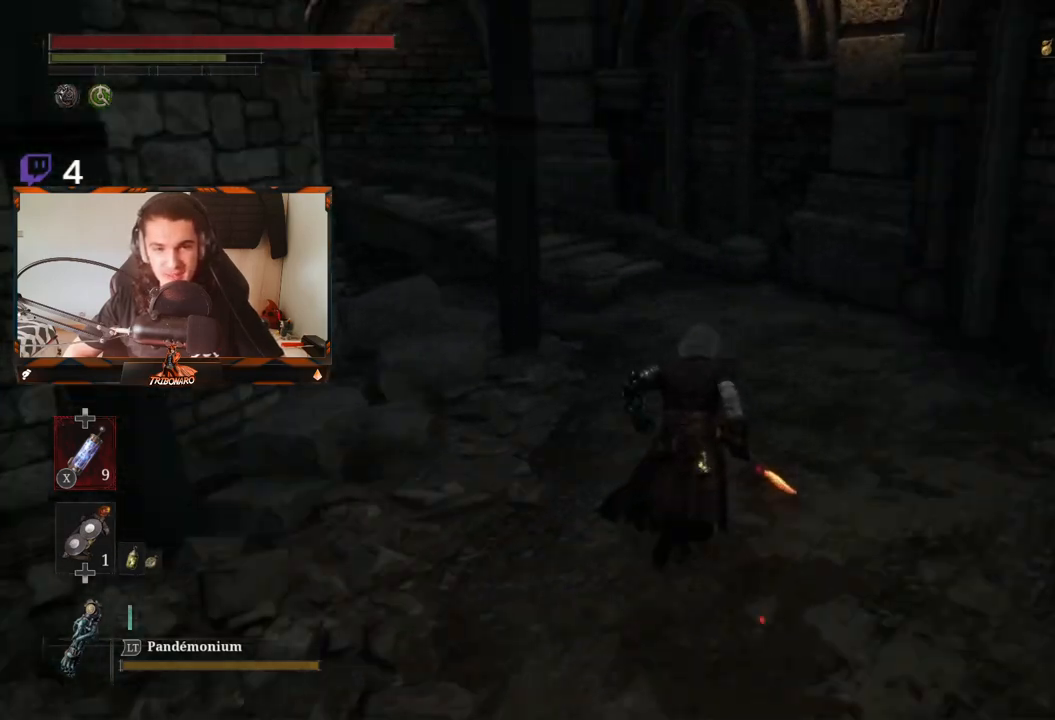
{"buttons": ["B"], "left_stick": "up", "right_stick": "center", "events": [[150, "right_stick", "left"], [250, "right_stick", "center"]]}
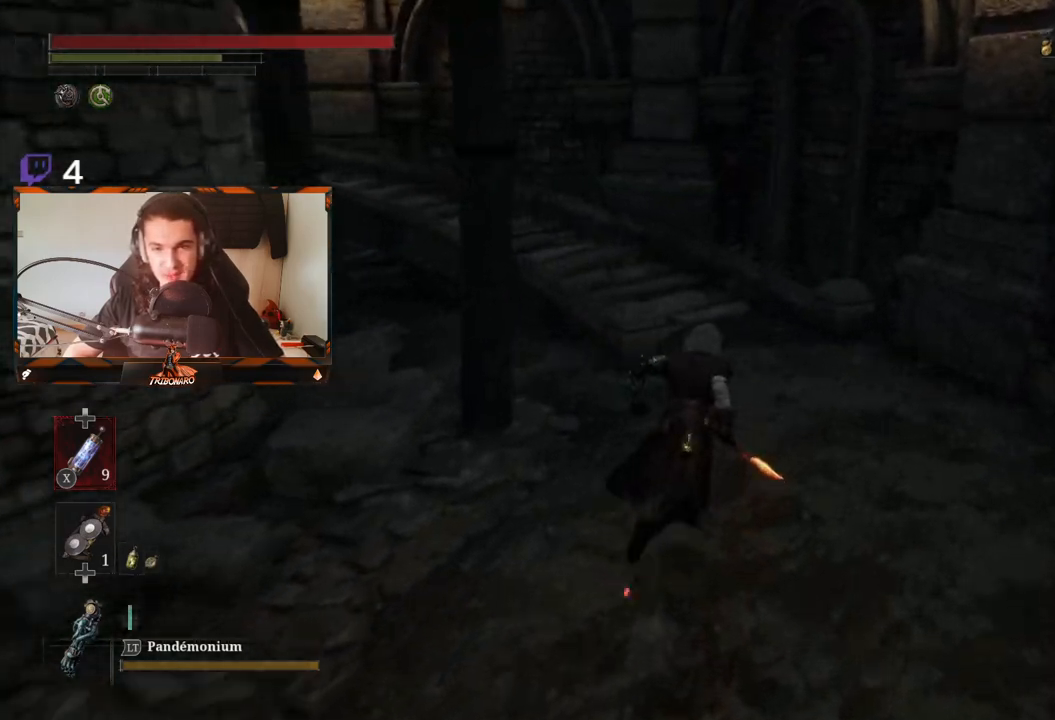
{"buttons": ["B"], "left_stick": "up", "right_stick": "center", "events": []}
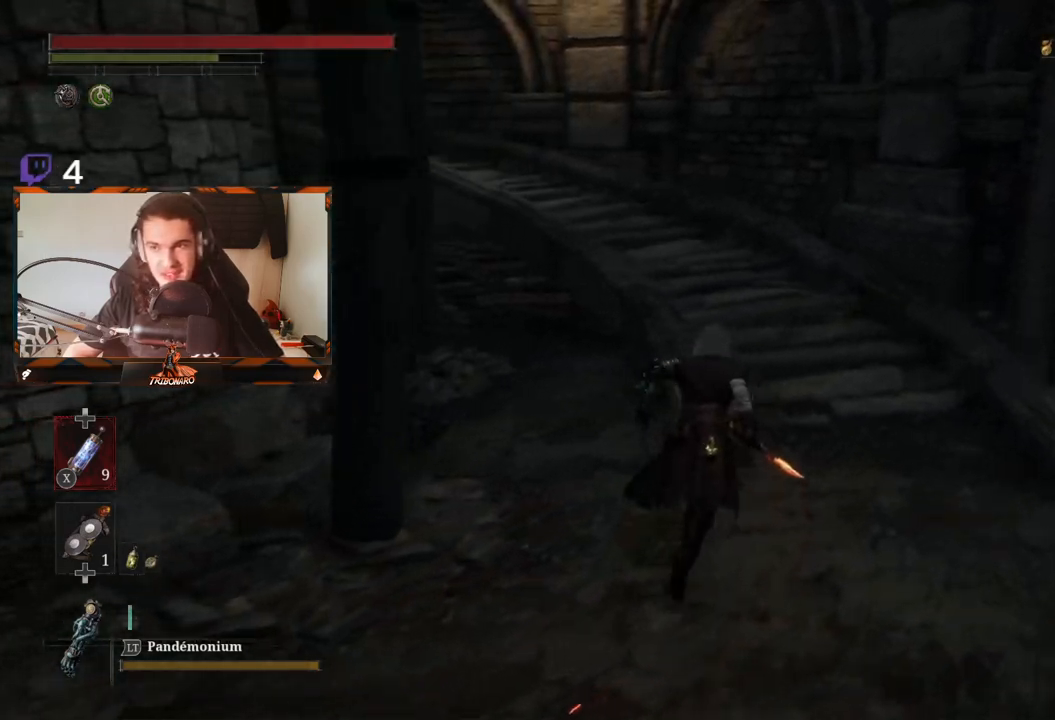
{"buttons": ["B"], "left_stick": "up", "right_stick": "center", "events": []}
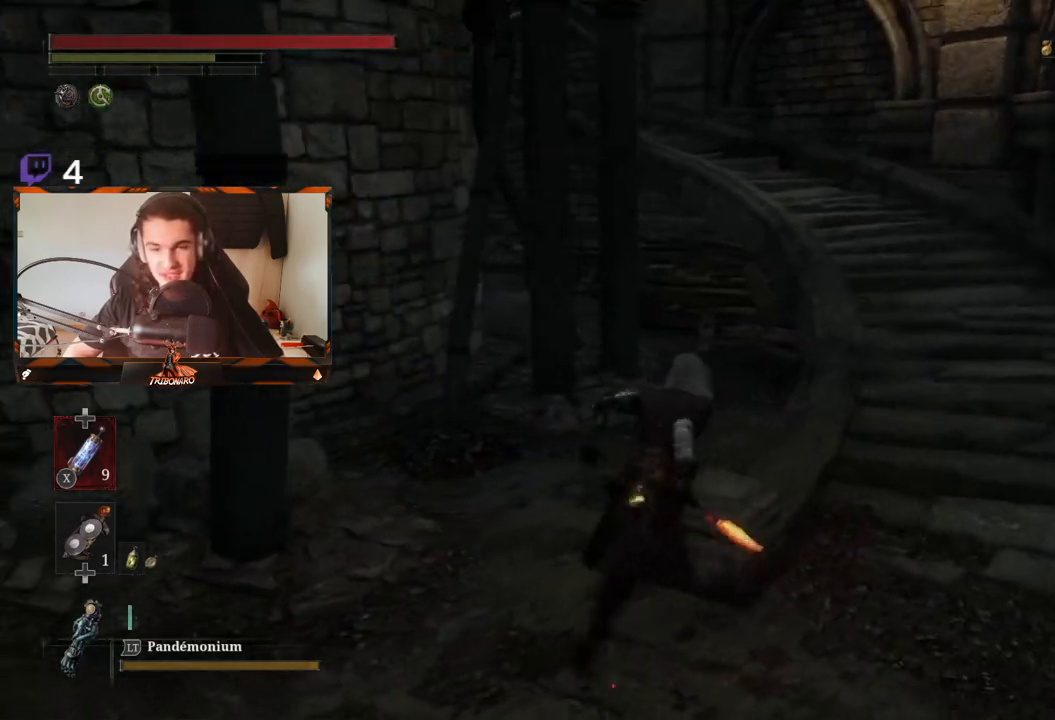
{"buttons": ["B"], "left_stick": "up-right", "right_stick": "center", "events": [[50, "left_stick", "right"], [367, "left_stick", "up-right"]]}
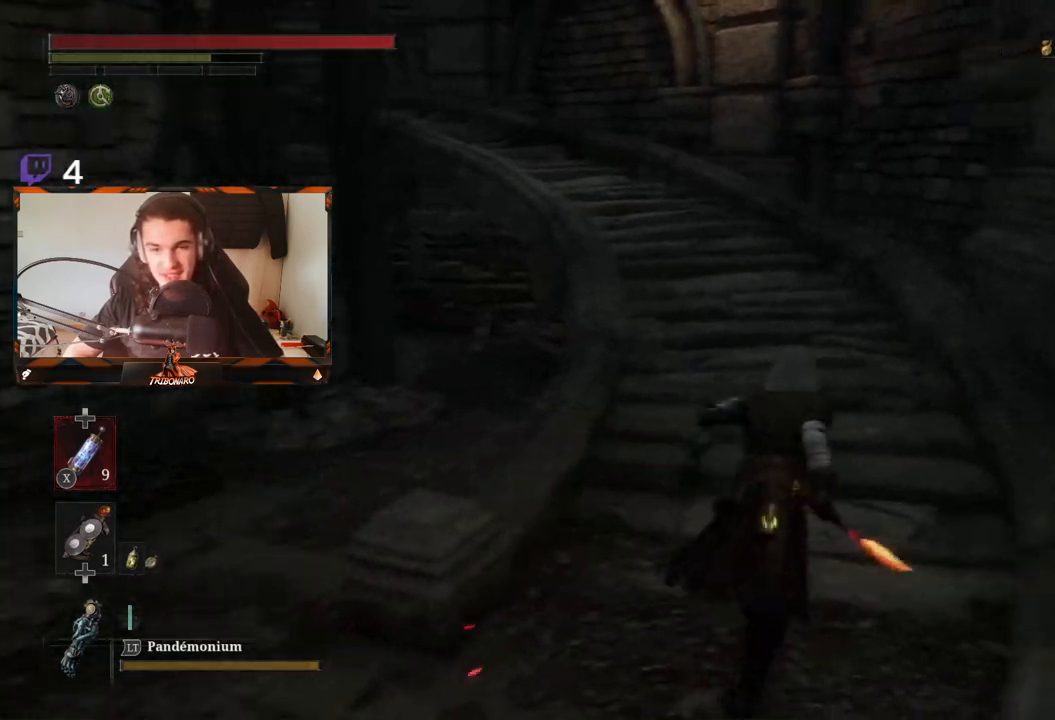
{"buttons": ["B"], "left_stick": "up", "right_stick": "left", "events": [[17, "left_stick", "up"], [400, "right_stick", "left"]]}
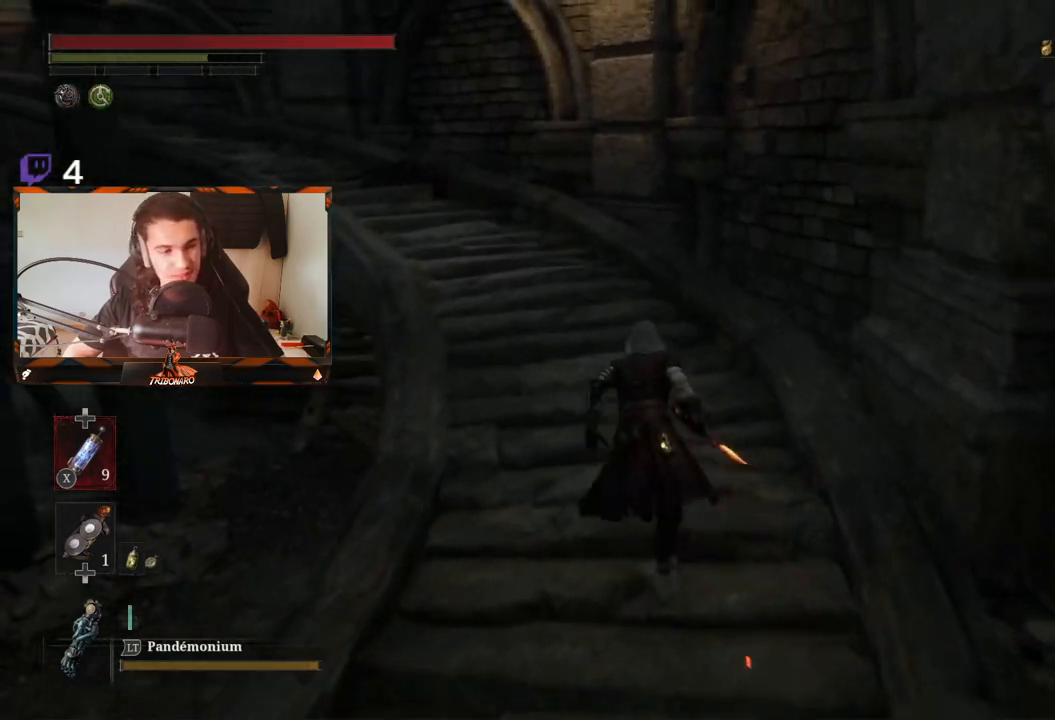
{"buttons": ["B"], "left_stick": "up", "right_stick": "center", "events": [[383, "right_stick", "center"]]}
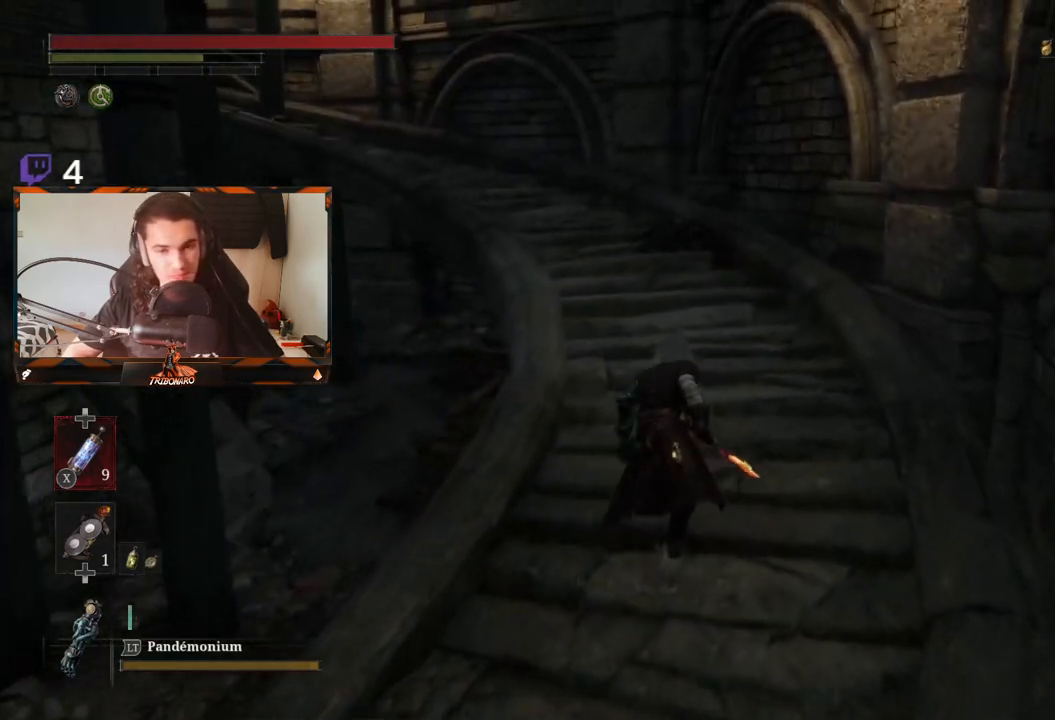
{"buttons": ["B"], "left_stick": "up", "right_stick": "center", "events": [[200, "right_stick", "left"], [433, "right_stick", "center"]]}
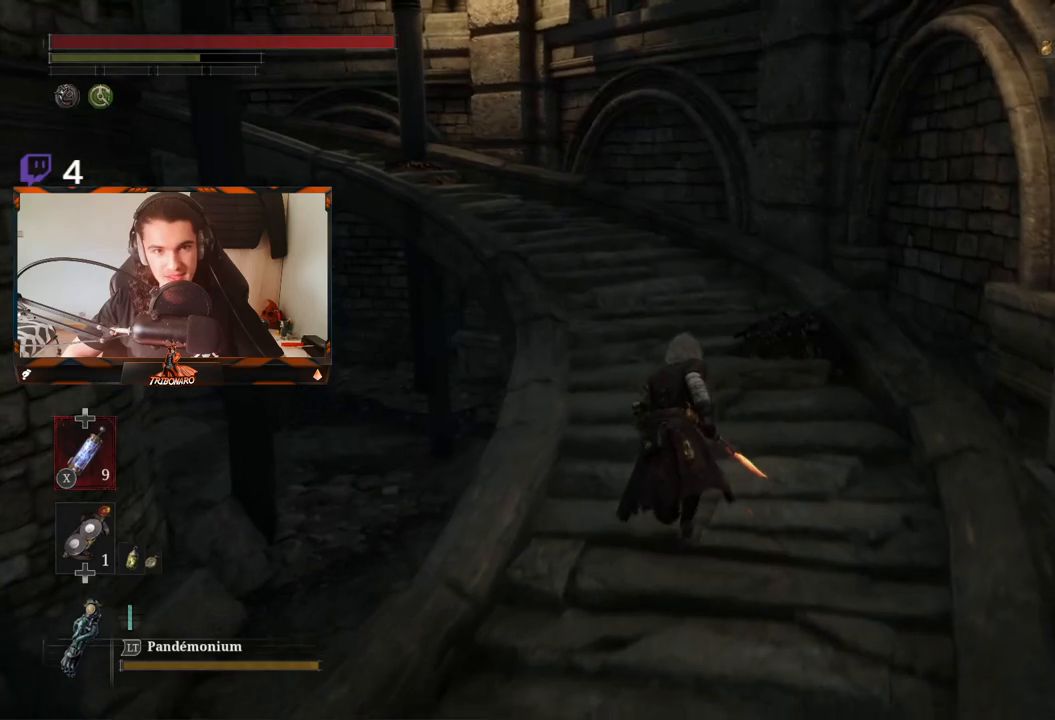
{"buttons": ["B"], "left_stick": "up", "right_stick": "center", "events": [[233, "right_stick", "left"], [467, "right_stick", "center"]]}
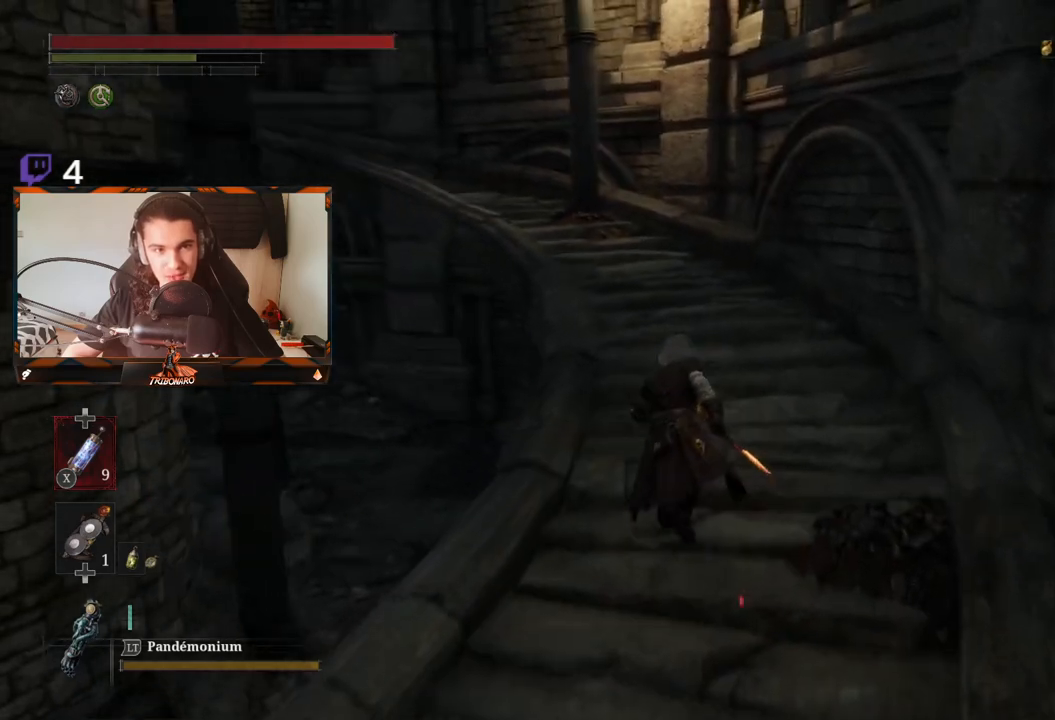
{"buttons": ["B"], "left_stick": "up", "right_stick": "left", "events": [[283, "right_stick", "left"]]}
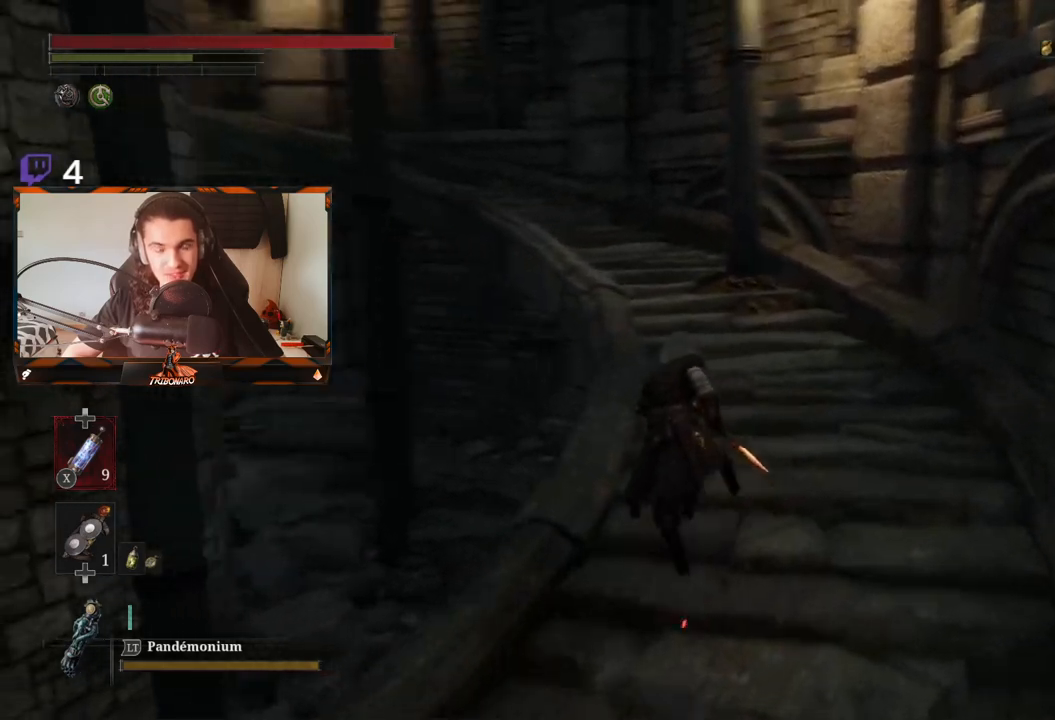
{"buttons": ["B"], "left_stick": "up", "right_stick": "center", "events": [[33, "right_stick", "center"]]}
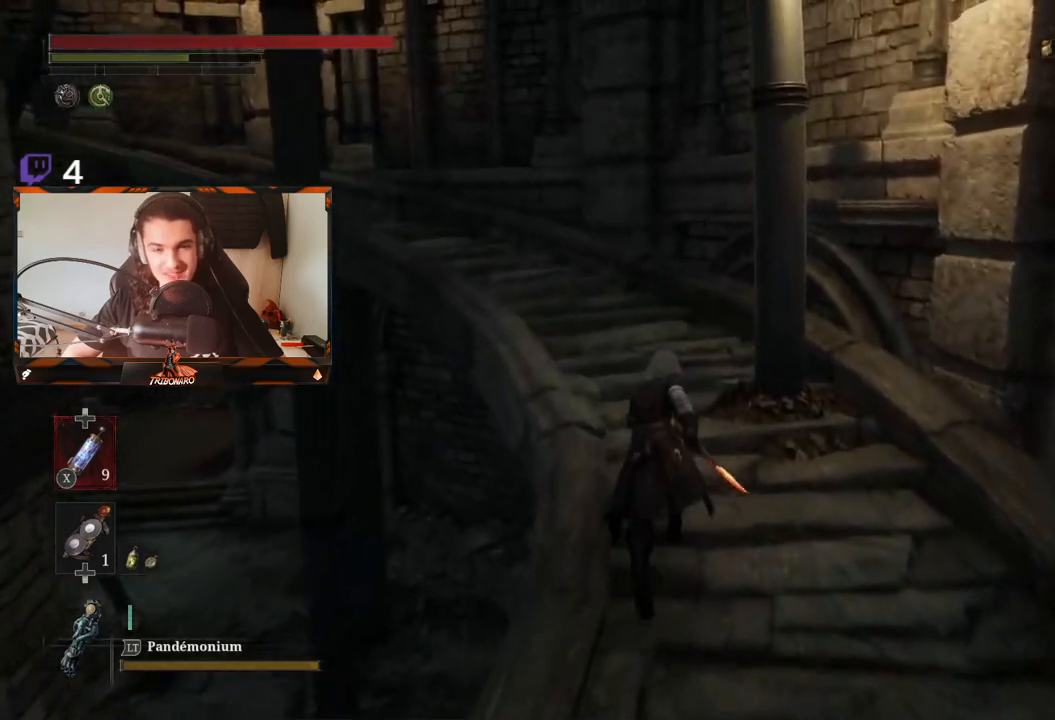
{"buttons": ["B"], "left_stick": "up", "right_stick": "center", "events": [[67, "right_stick", "left"], [333, "right_stick", "center"]]}
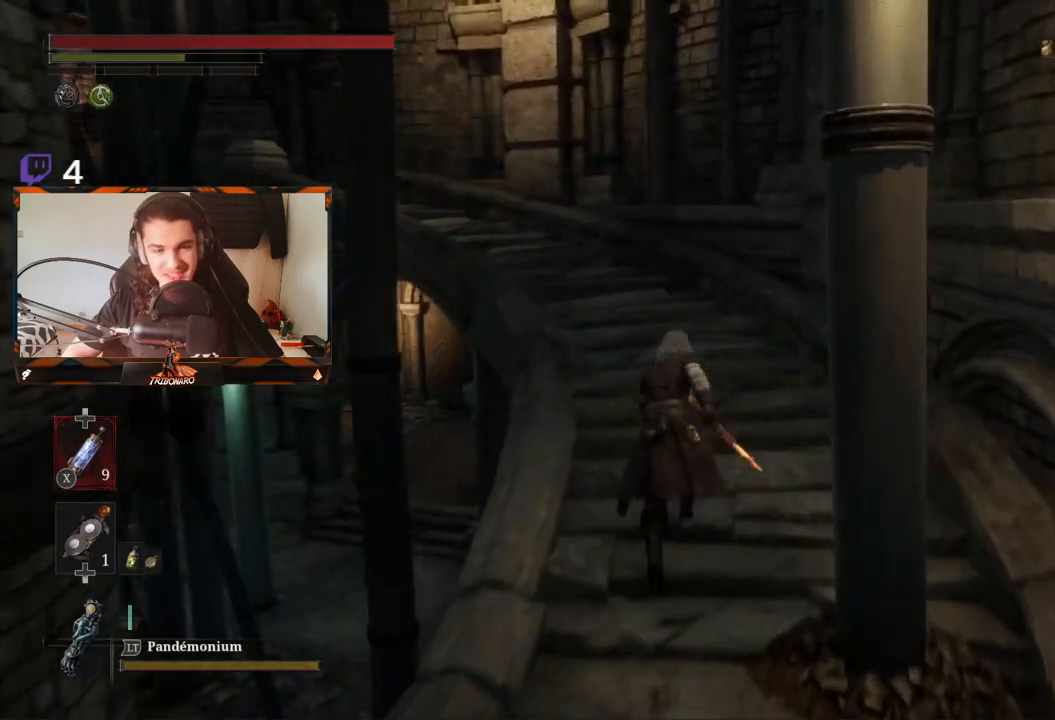
{"buttons": ["B"], "left_stick": "up", "right_stick": "left", "events": [[400, "right_stick", "left"]]}